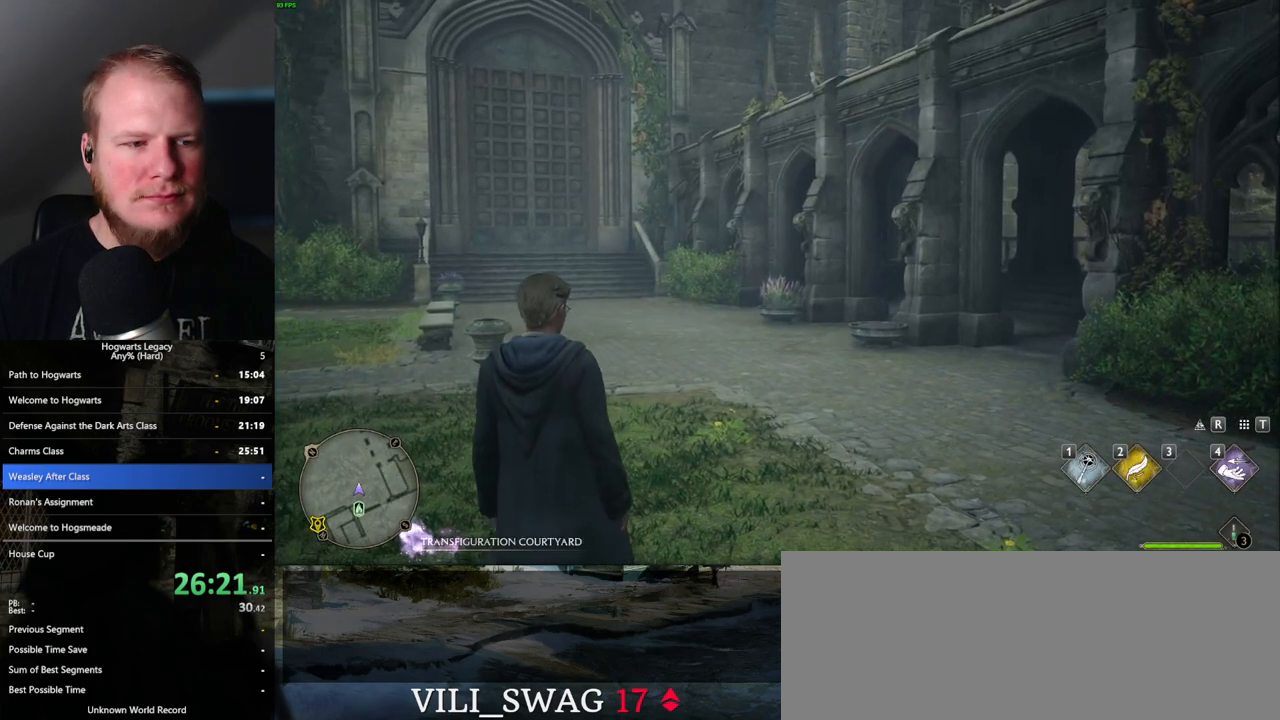
Gameplay with keyboard and mouse; each line is a JSON object with the keys and mouse buttons held at the frame after it. "events" lists presses ("down") and releases ("up") of ".", "/", "0", "1", "2", "3", "4", "5", "6", "7", "8", "9", "a", "alt_l", "alt_r", "b", "backslash", "backspace", "c", "caps_lock", "comma", "ctrl_l", "ctrl_r", "d", "e", "equals", "escape", "f", "f1", "f10", "f11", "f12", "f2", "f3", "f4", "f5", "f6", "f7", "f8", "f9", "g", "h", "i", "j", "k", "l", "lbracket", "m", "minus", "n", "o", "p", "q", "quote", "r", "rbracket", "return", "s", "semicolon", "shift_l", "shift_r", "space", "super", "t", "tab", "tilde", "u", "v", "w", "x", "y", "z", "mouse_left", "mouse_wheel", "mouse_right", "mouse_mb4" and "mouse_mb5" between this image and that frame as [ms after this image, input, new state], when the widget could be followed in between. "mouse_left", "mouse_wheel", "mouse_right", "mouse_mb4", "mouse_mb5" = the "left", "wheel", "right", "mb4", "mb5" buttons of the "mouse" list. No other keys are recorded. "wheel" means that the mouse wheel is clicked or scrolled. Mouse movement is not recorded.
{"keys": ["a"], "mouse": [], "events": [[433, "a", "down"]]}
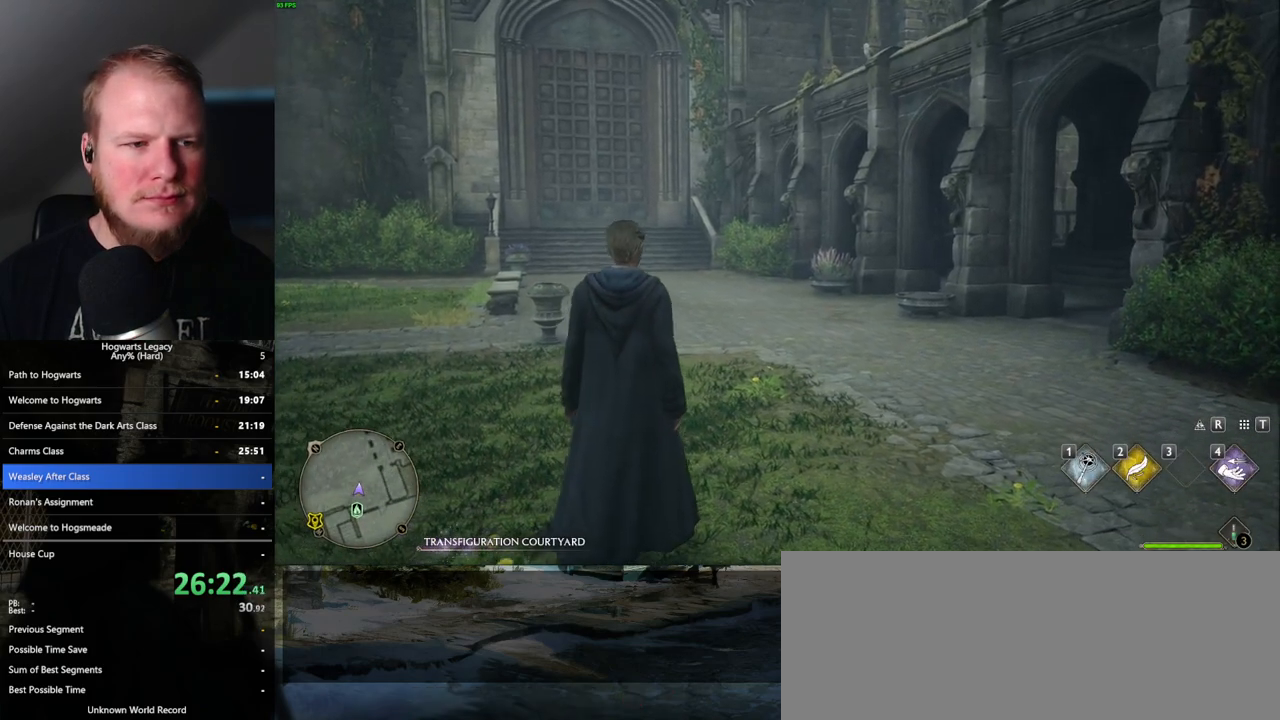
{"keys": ["a", "shift_l"], "mouse": [], "events": [[167, "space", "down"], [250, "space", "up"], [367, "space", "down"], [450, "space", "up"], [467, "shift_l", "down"]]}
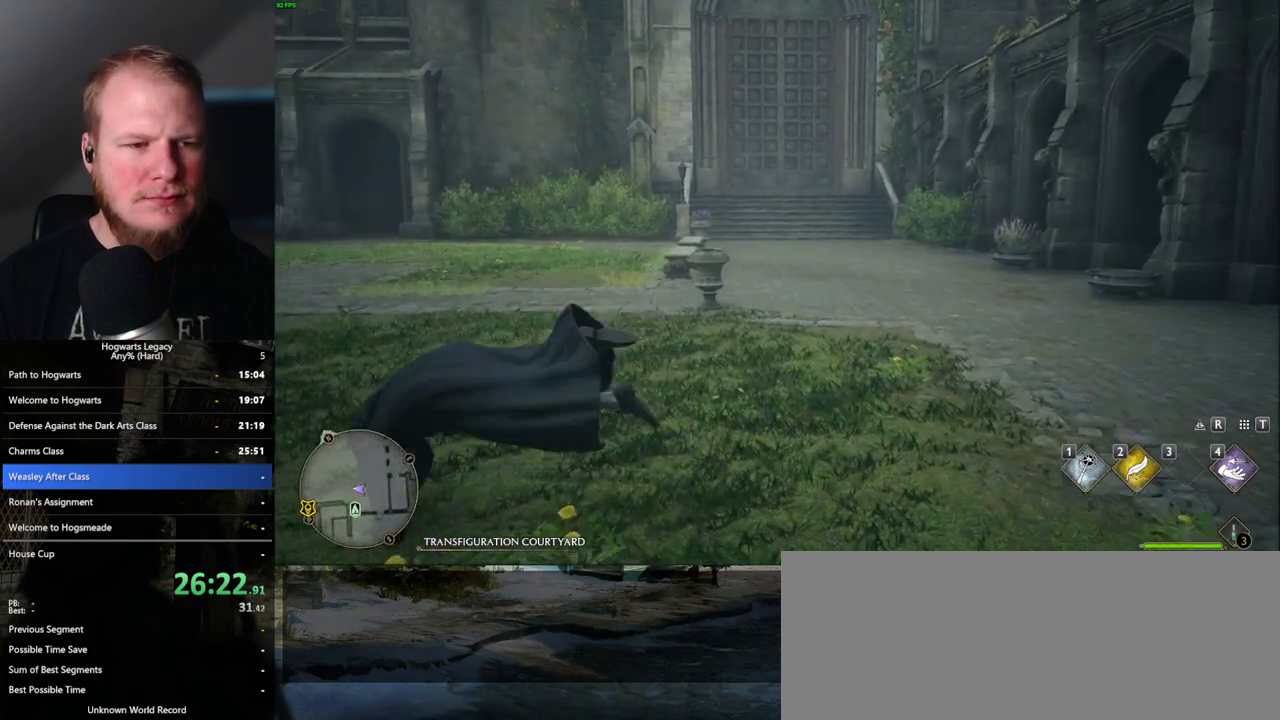
{"keys": ["a", "w"], "mouse": [], "events": [[100, "shift_l", "up"], [350, "w", "down"]]}
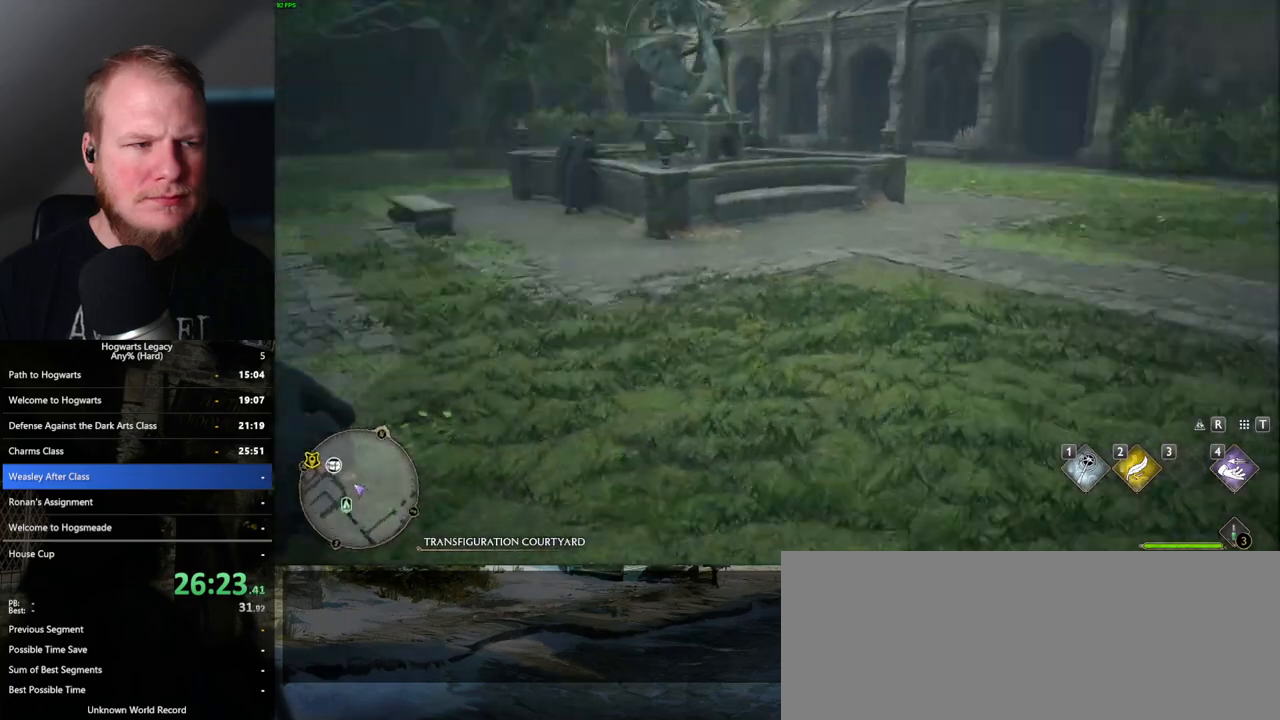
{"keys": ["w"], "mouse": [], "events": [[17, "a", "up"], [300, "d", "down"], [500, "d", "up"]]}
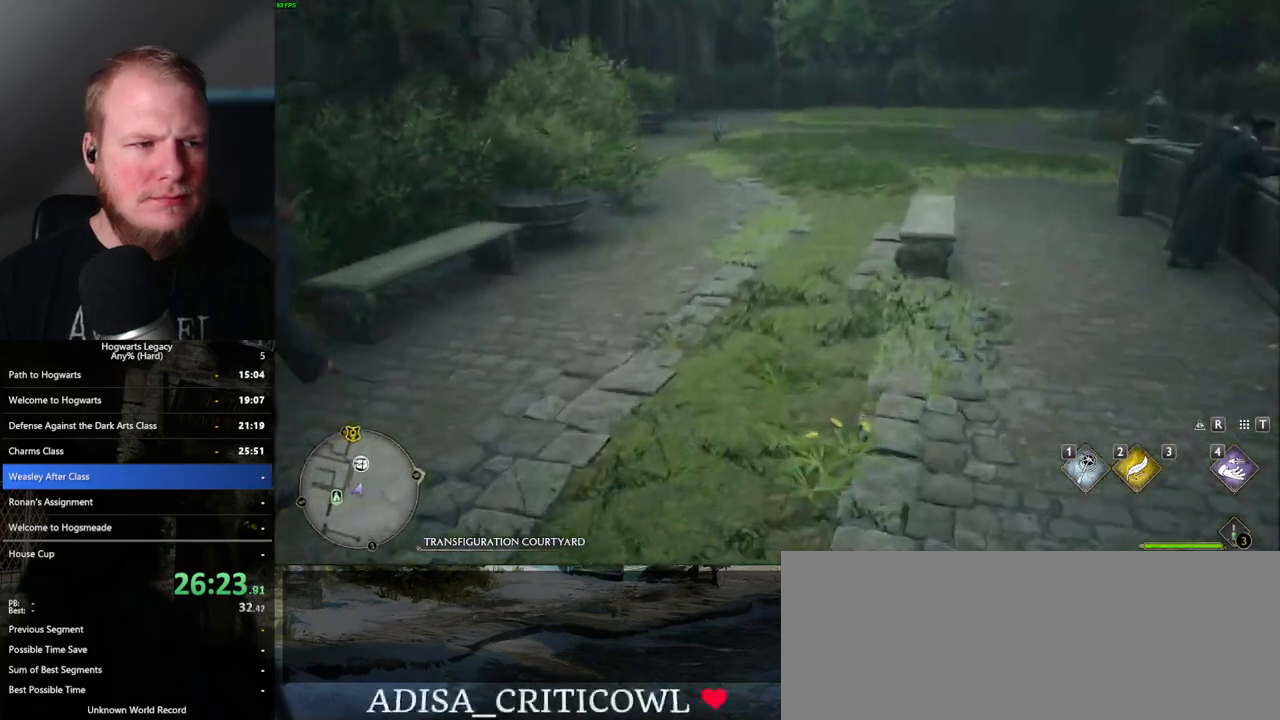
{"keys": ["w"], "mouse": [], "events": []}
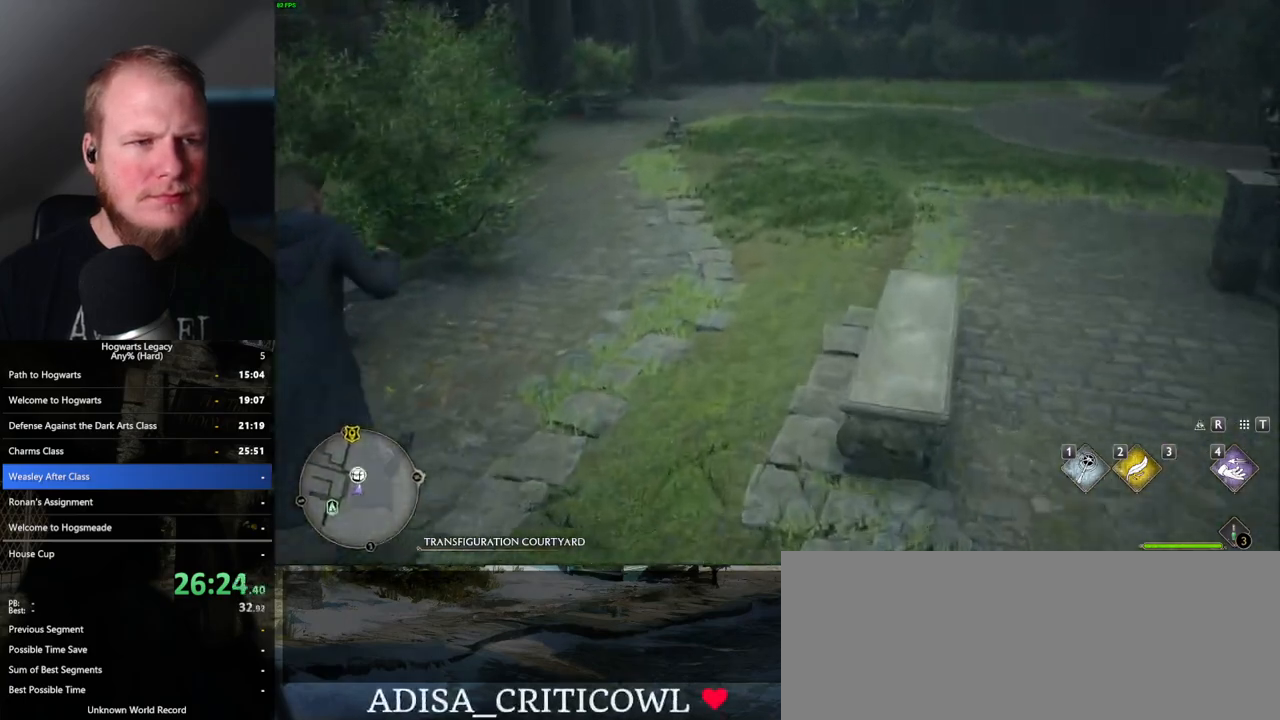
{"keys": ["w"], "mouse": [], "events": []}
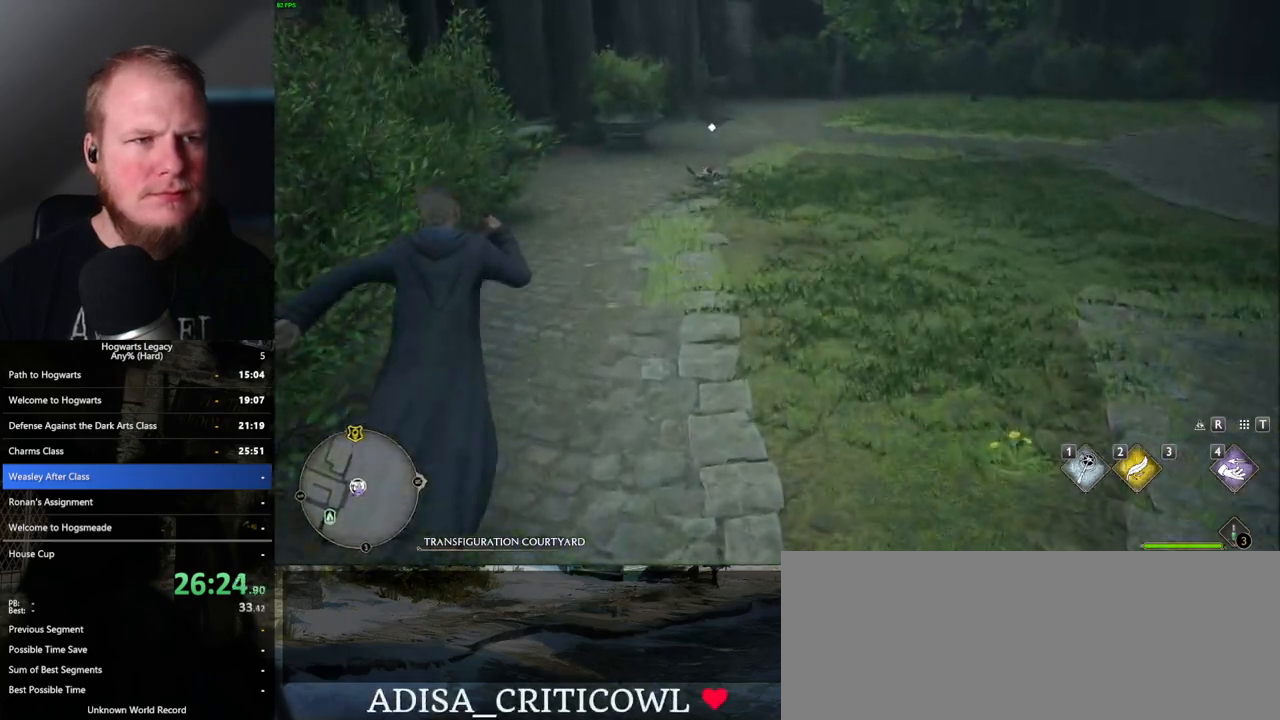
{"keys": ["w"], "mouse": [], "events": []}
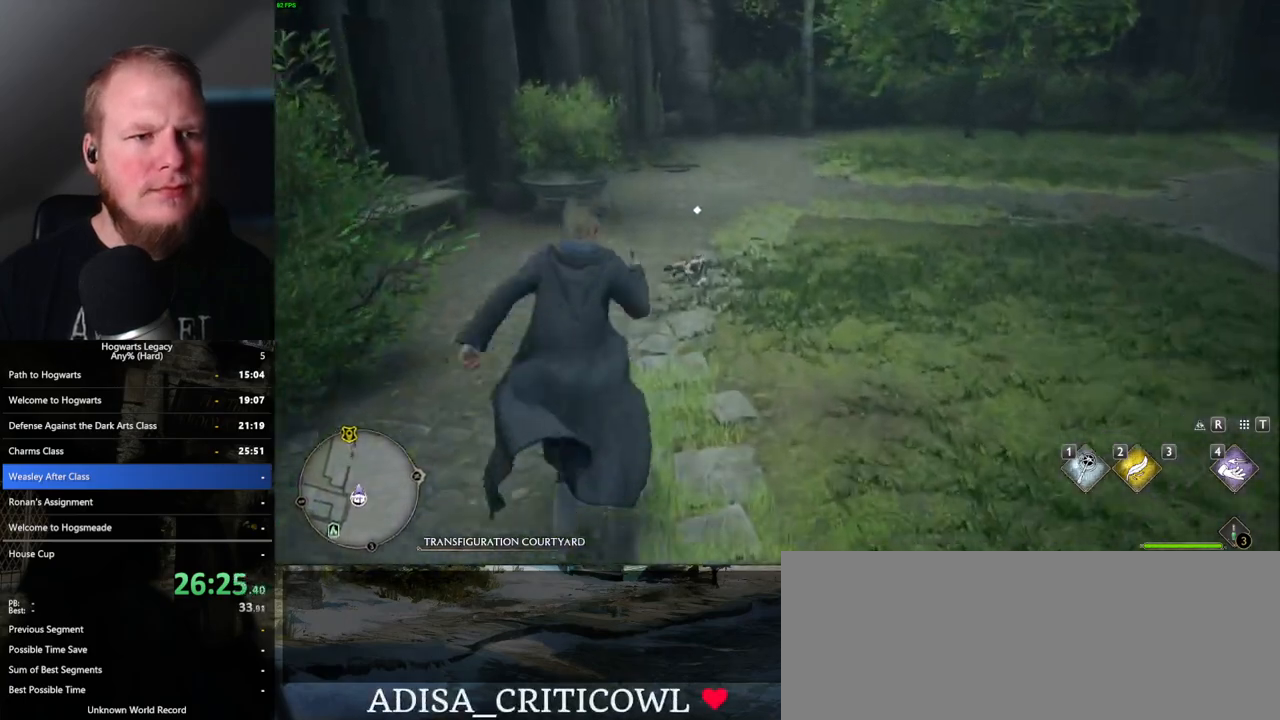
{"keys": ["w"], "mouse": [], "events": []}
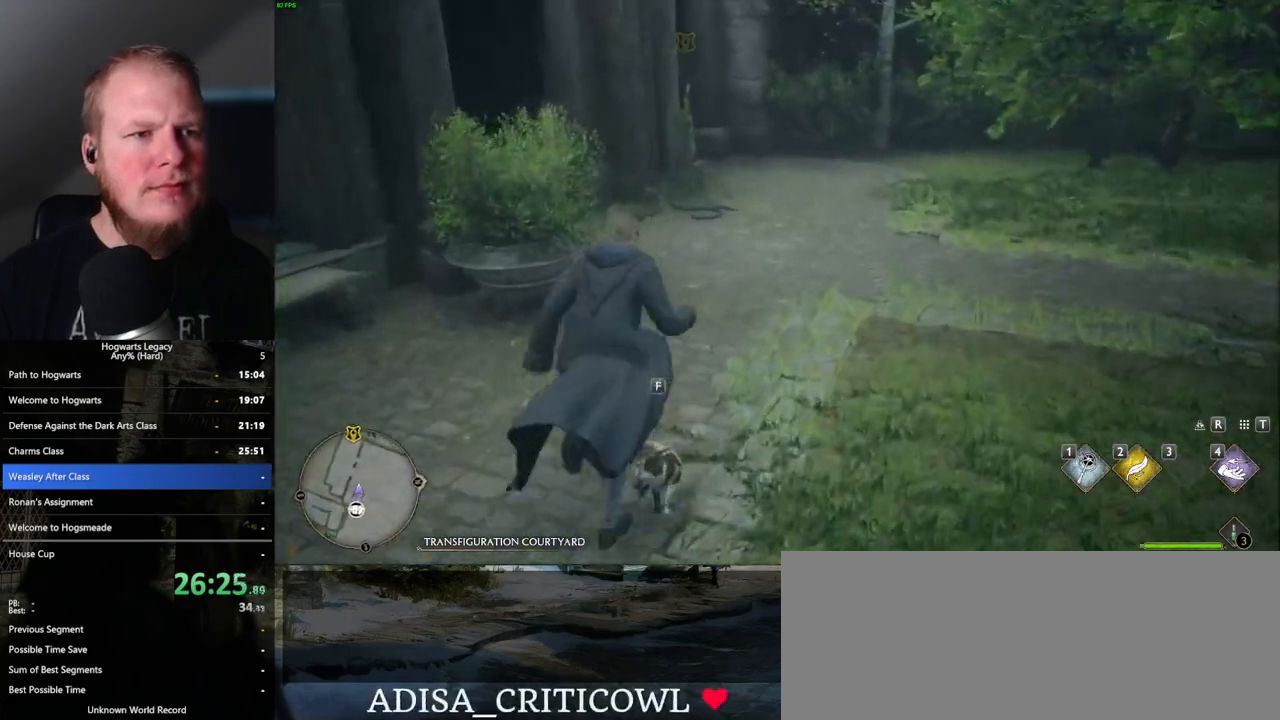
{"keys": ["w"], "mouse": [], "events": []}
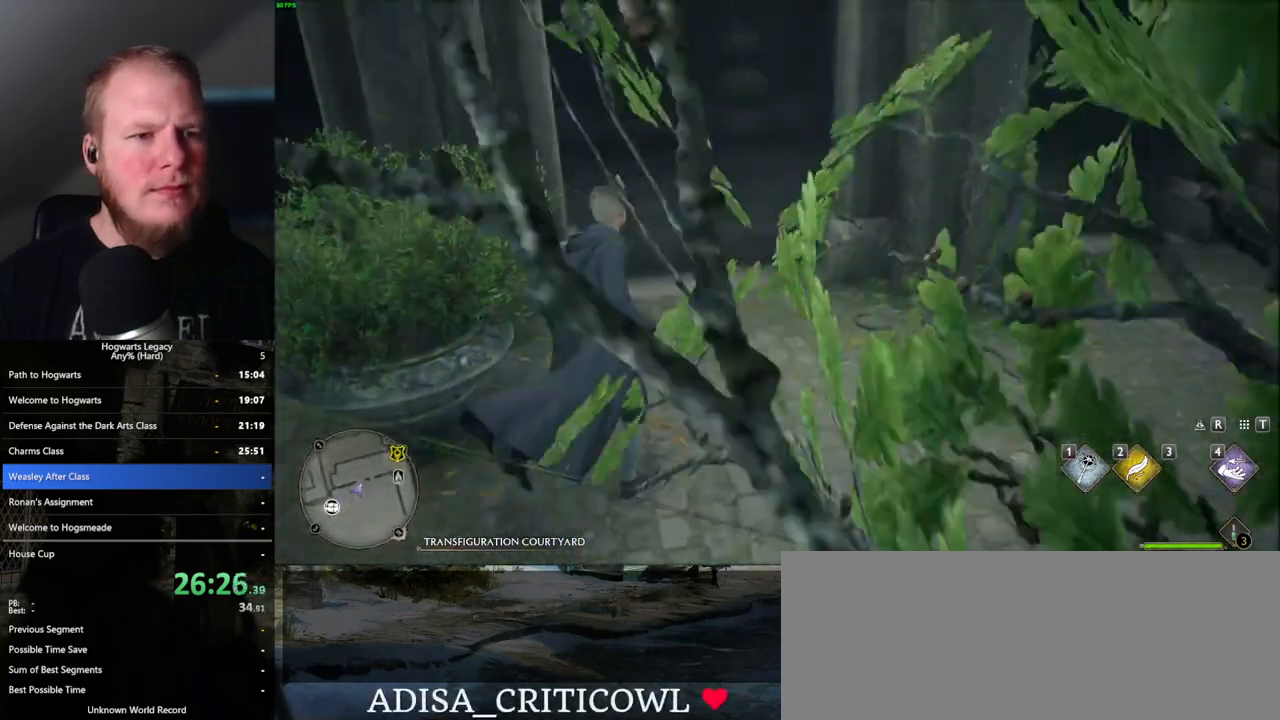
{"keys": ["w"], "mouse": [], "events": []}
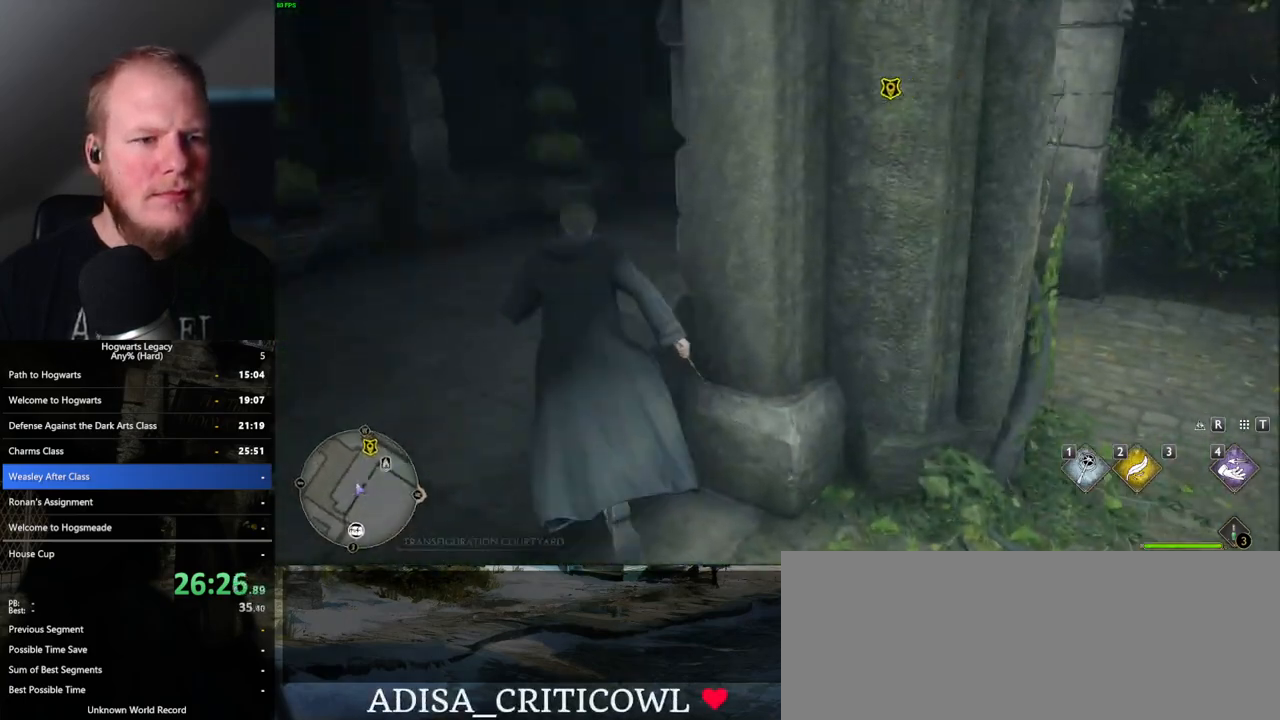
{"keys": ["w"], "mouse": [], "events": []}
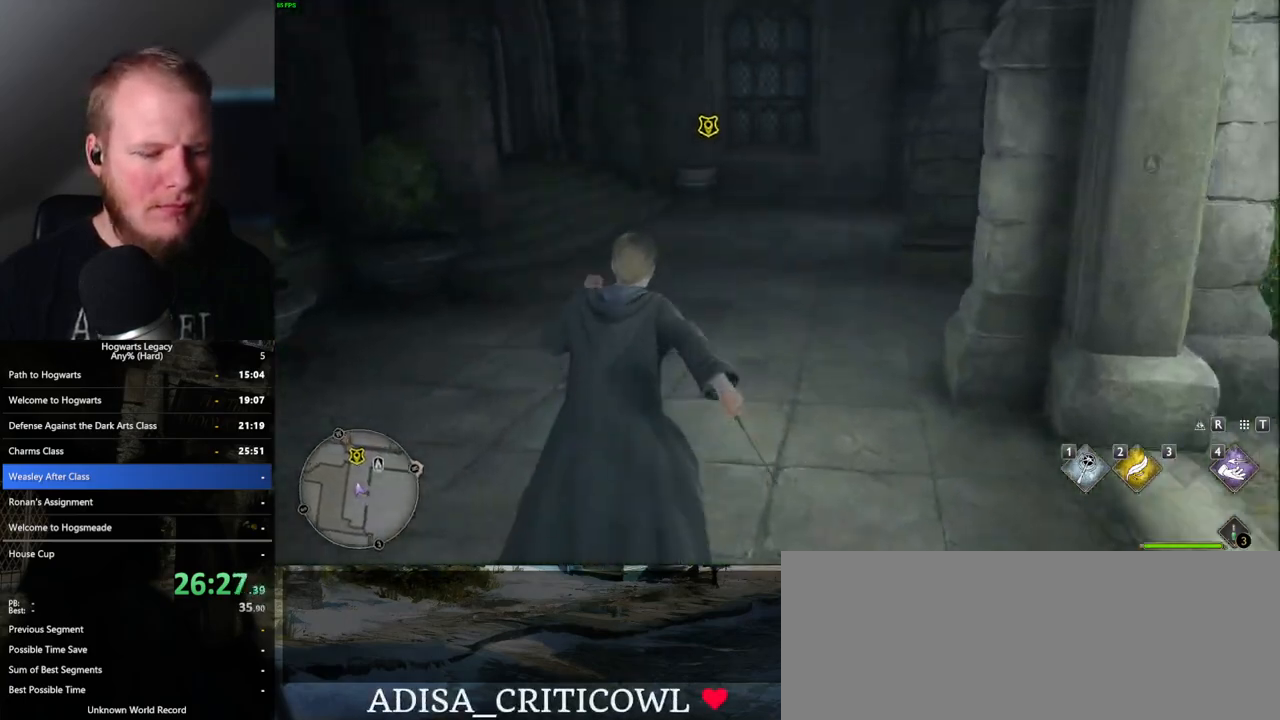
{"keys": ["w"], "mouse": [], "events": []}
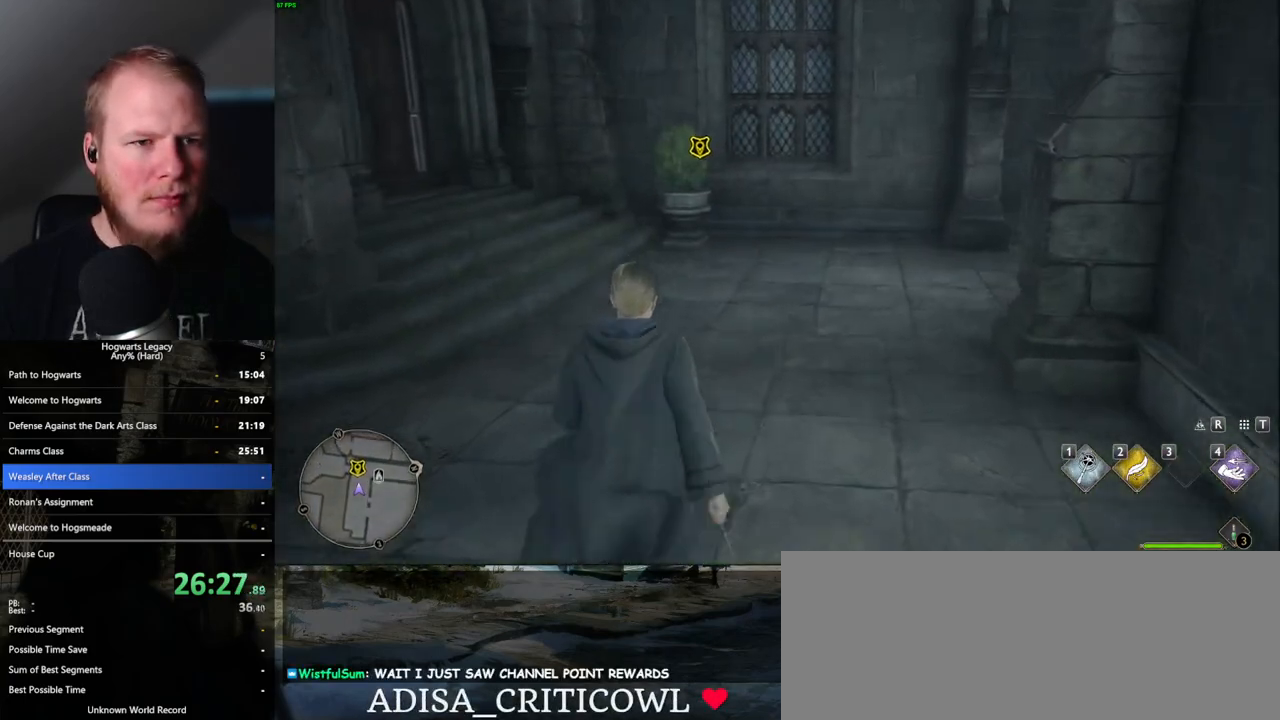
{"keys": ["f"], "mouse": [], "events": [[467, "f", "down"], [500, "w", "up"]]}
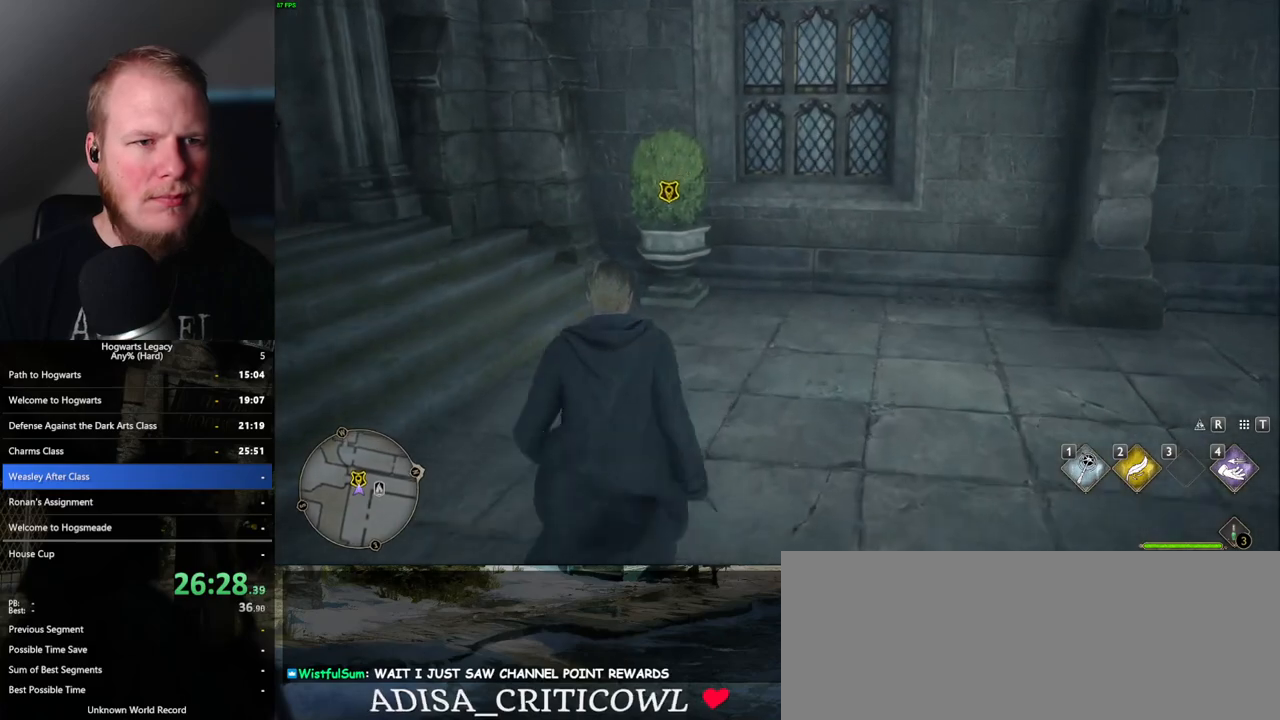
{"keys": [], "mouse": [], "events": [[100, "m", "down"], [117, "f", "up"], [250, "m", "up"]]}
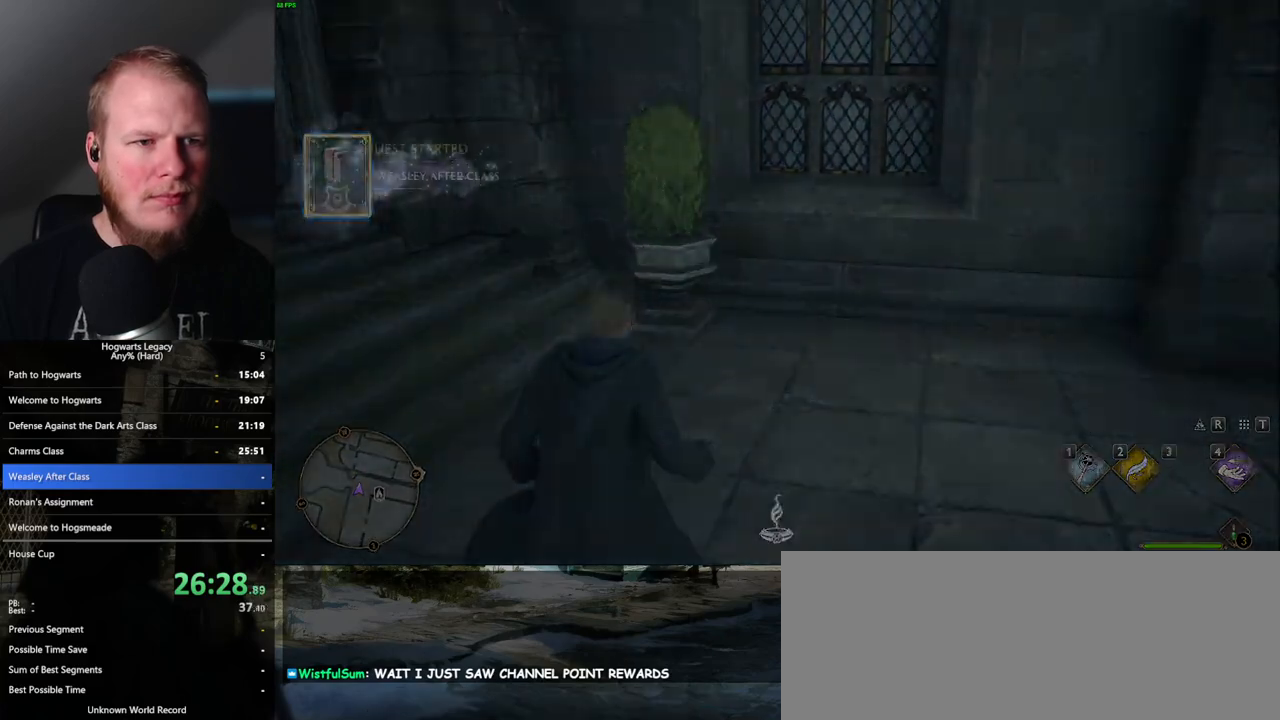
{"keys": [], "mouse": [], "events": []}
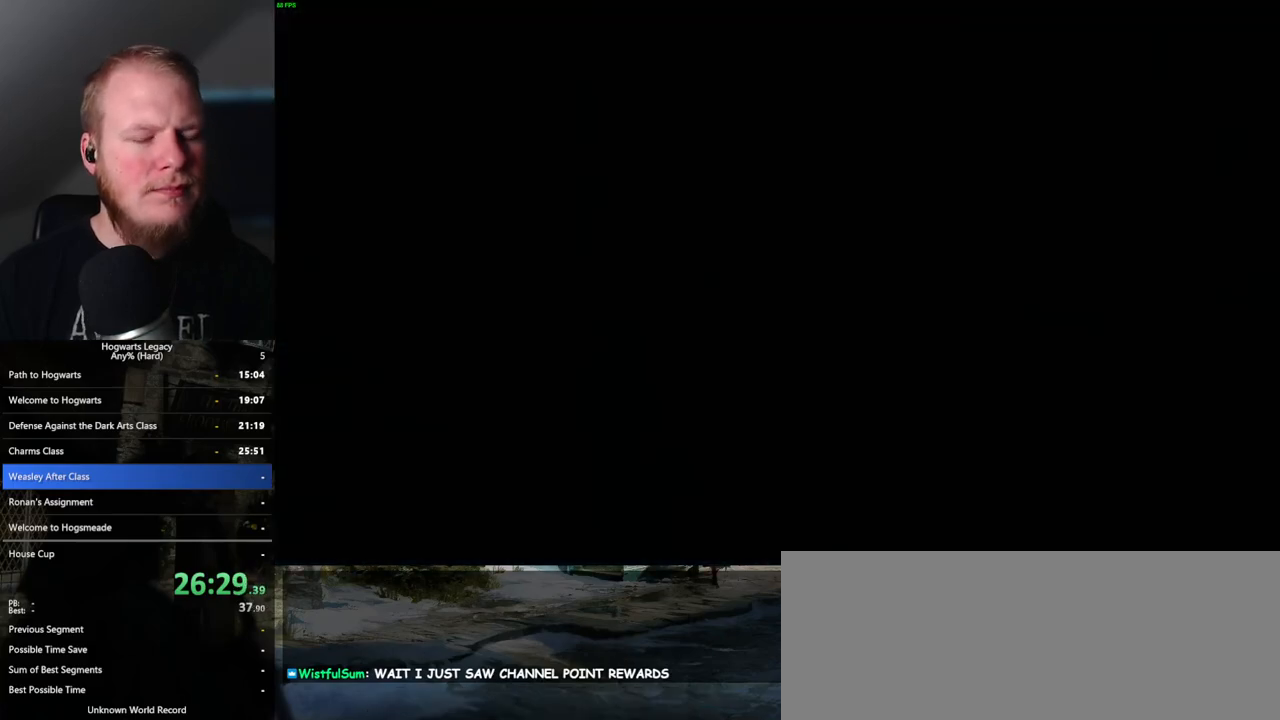
{"keys": [], "mouse": [], "events": []}
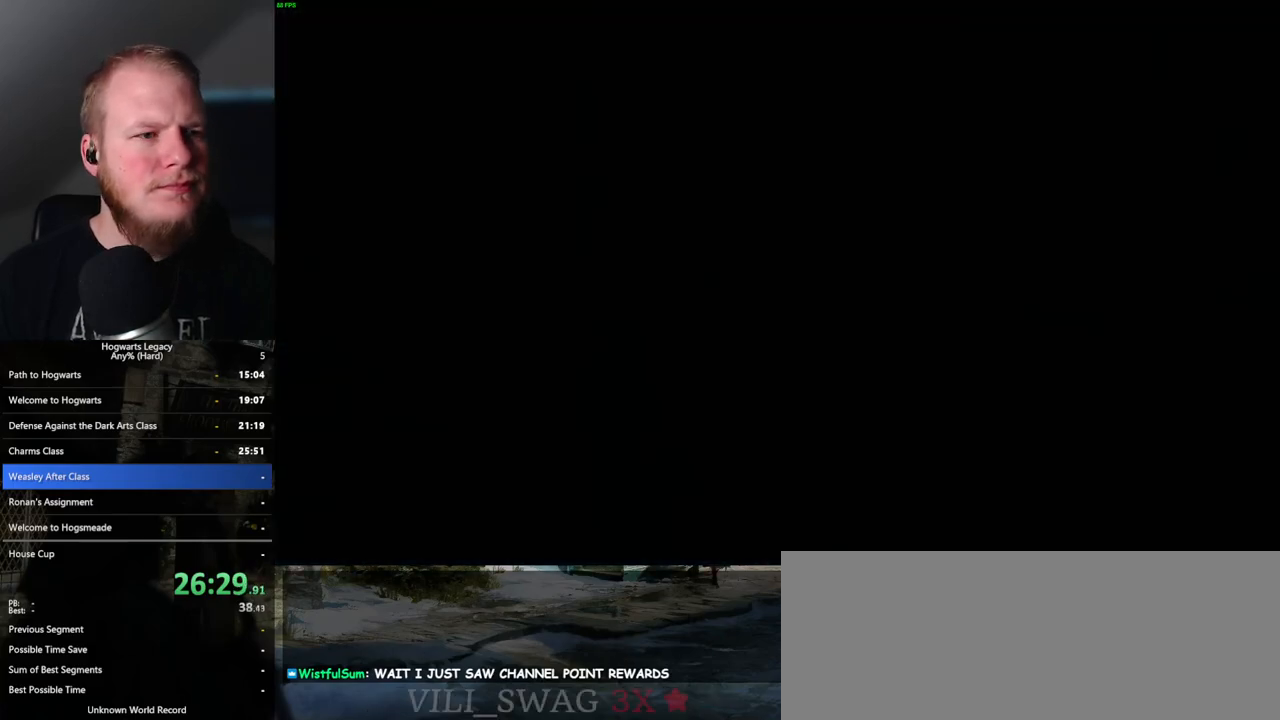
{"keys": [], "mouse": [], "events": []}
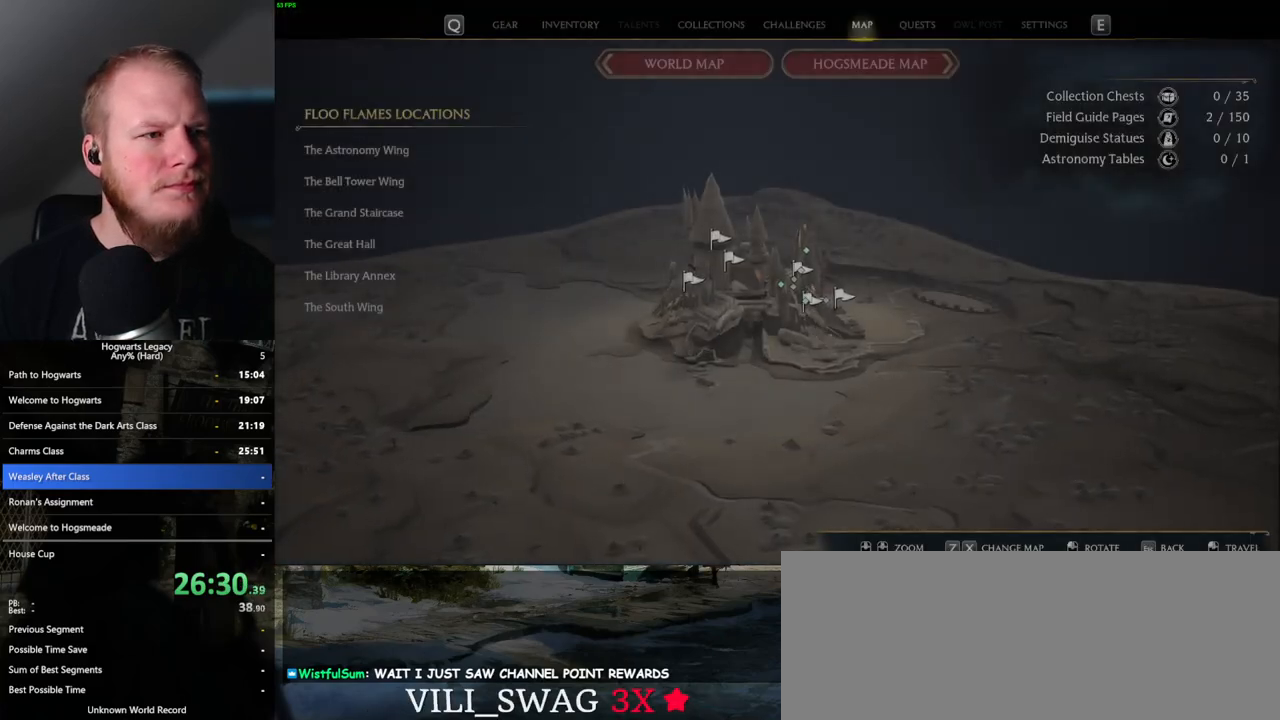
{"keys": [], "mouse": [], "events": []}
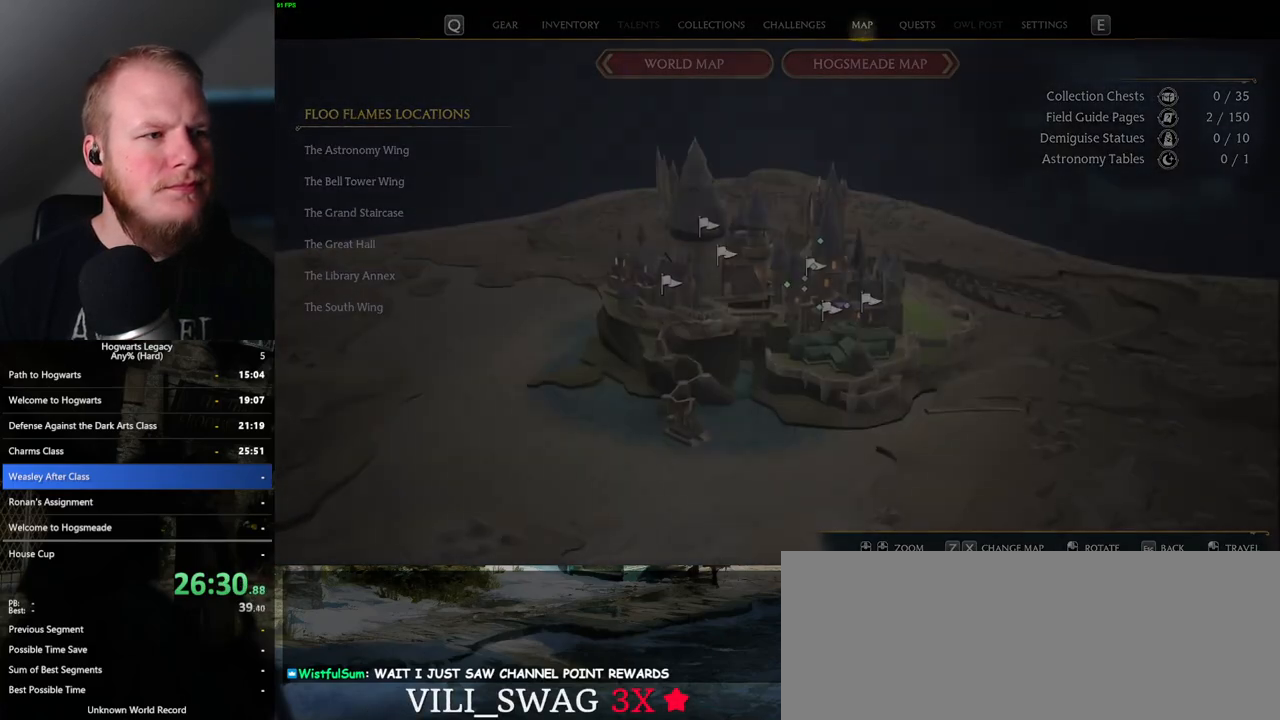
{"keys": [], "mouse": [], "events": []}
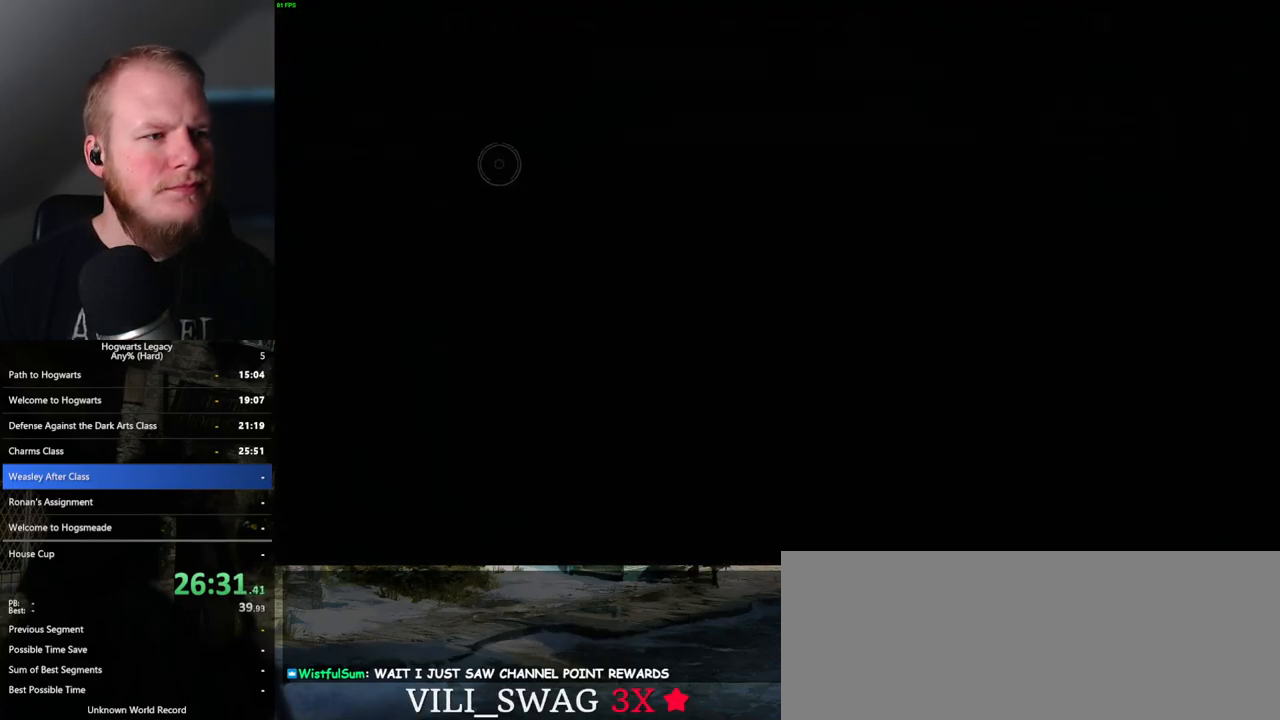
{"keys": [], "mouse": [], "events": [[250, "mouse_left", "down"], [350, "mouse_left", "up"]]}
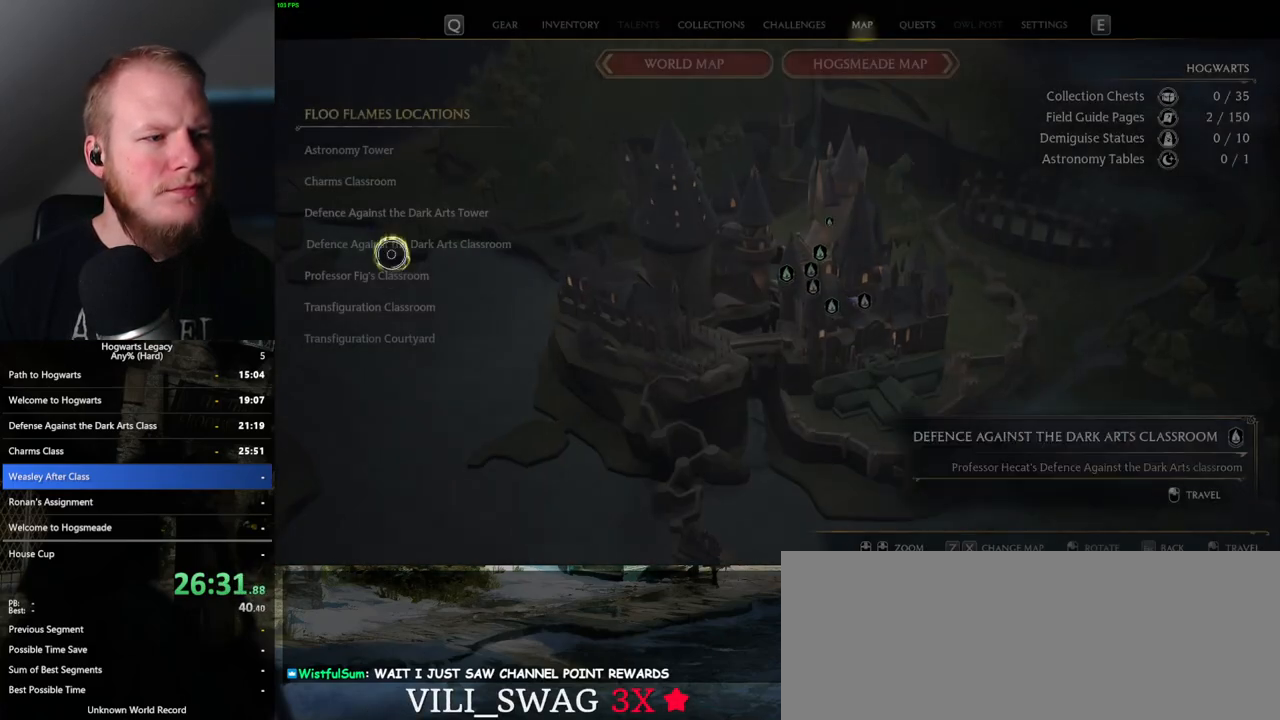
{"keys": [], "mouse": [], "events": [[250, "mouse_left", "down"], [383, "mouse_left", "up"]]}